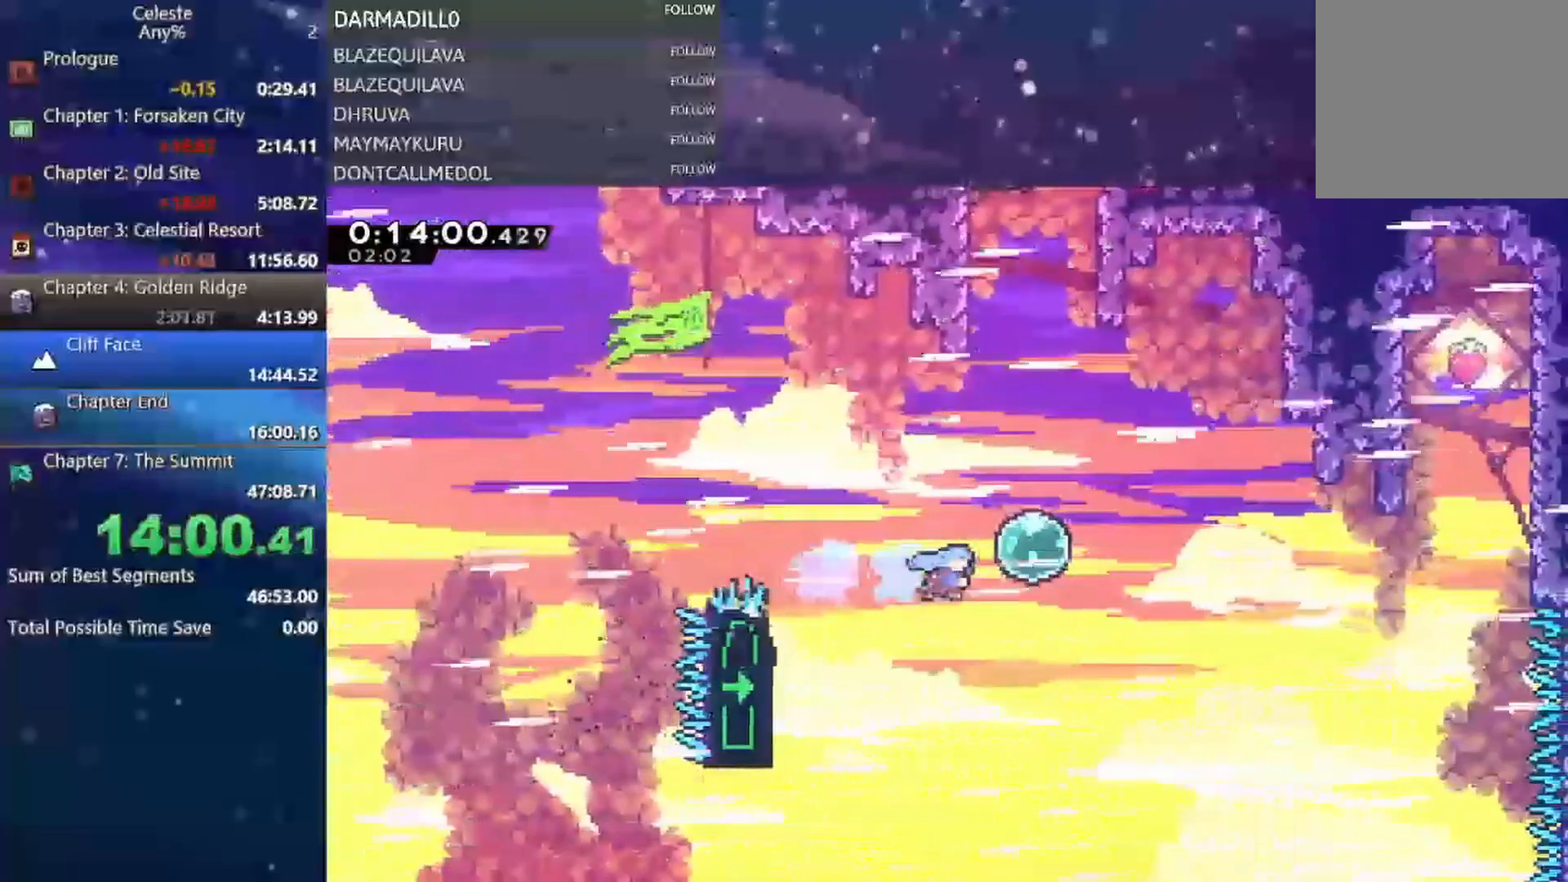
Gameplay with a controller (Xbox layout); each line is a JSON object with the inputs held at the frame after it (dt_ms = milliseconds from this image to that frame). "events" lists button and stick changes between this image and that frame as [ms after this image, input, new state], when the widget could be followed in between. Not read: L3 R3 right_stick.
{"dt_ms": 500, "buttons": ["B", "DPAD_UP"], "left_stick": "center", "events": [[83, "DPAD_UP", "down"], [117, "B", "up"], [183, "B", "down"], [183, "DPAD_RIGHT", "up"], [350, "R1", "up"], [383, "B", "up"], [500, "B", "down"]]}
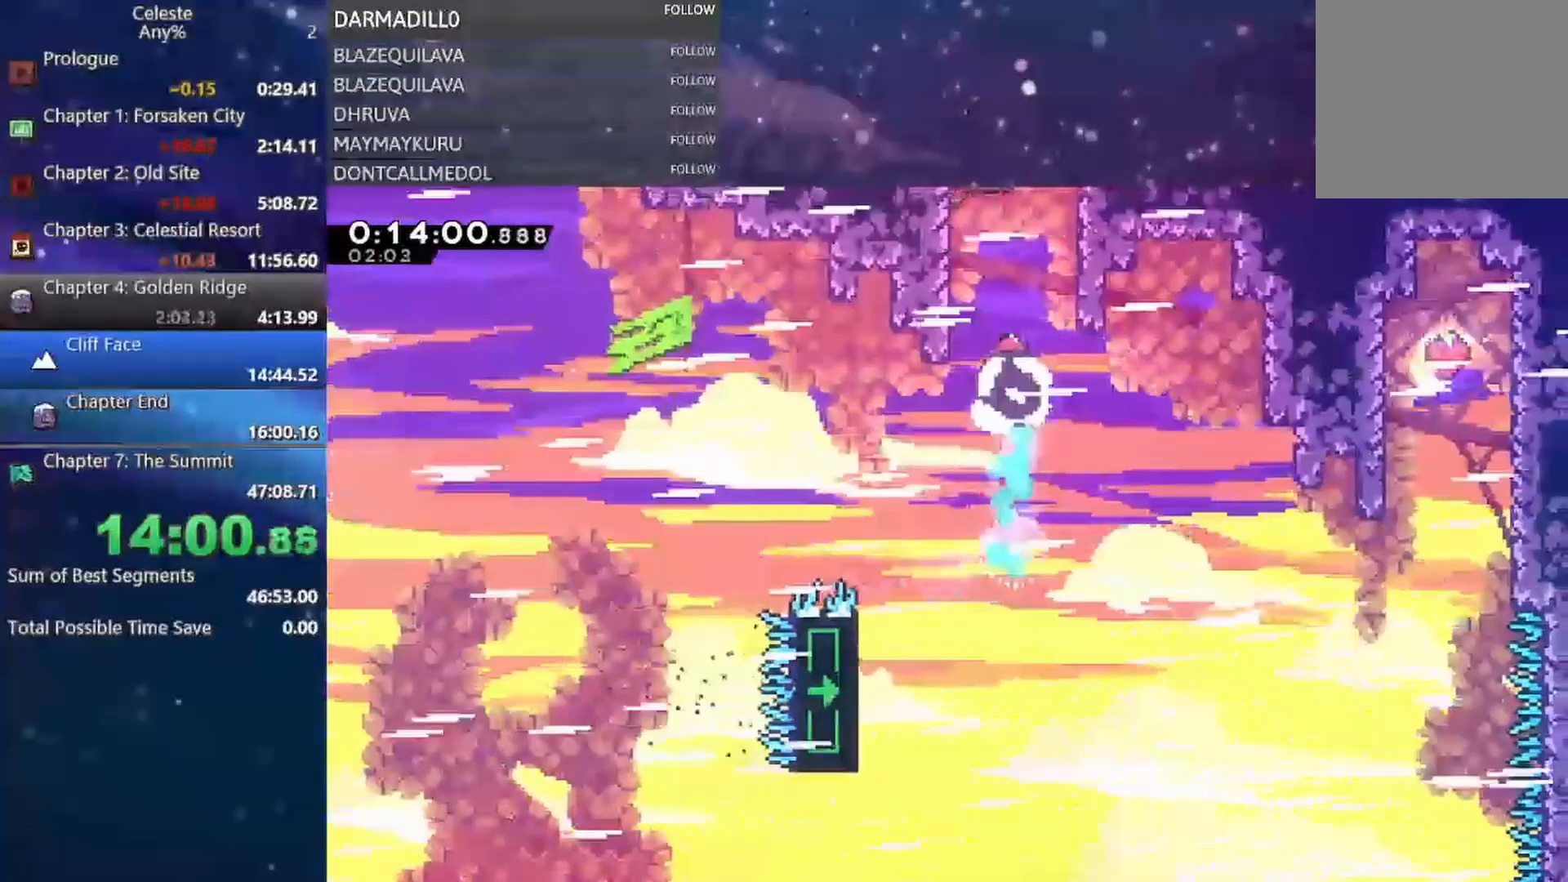
{"dt_ms": 500, "buttons": ["A", "DPAD_UP"], "left_stick": "center", "events": [[167, "B", "up"], [250, "A", "down"]]}
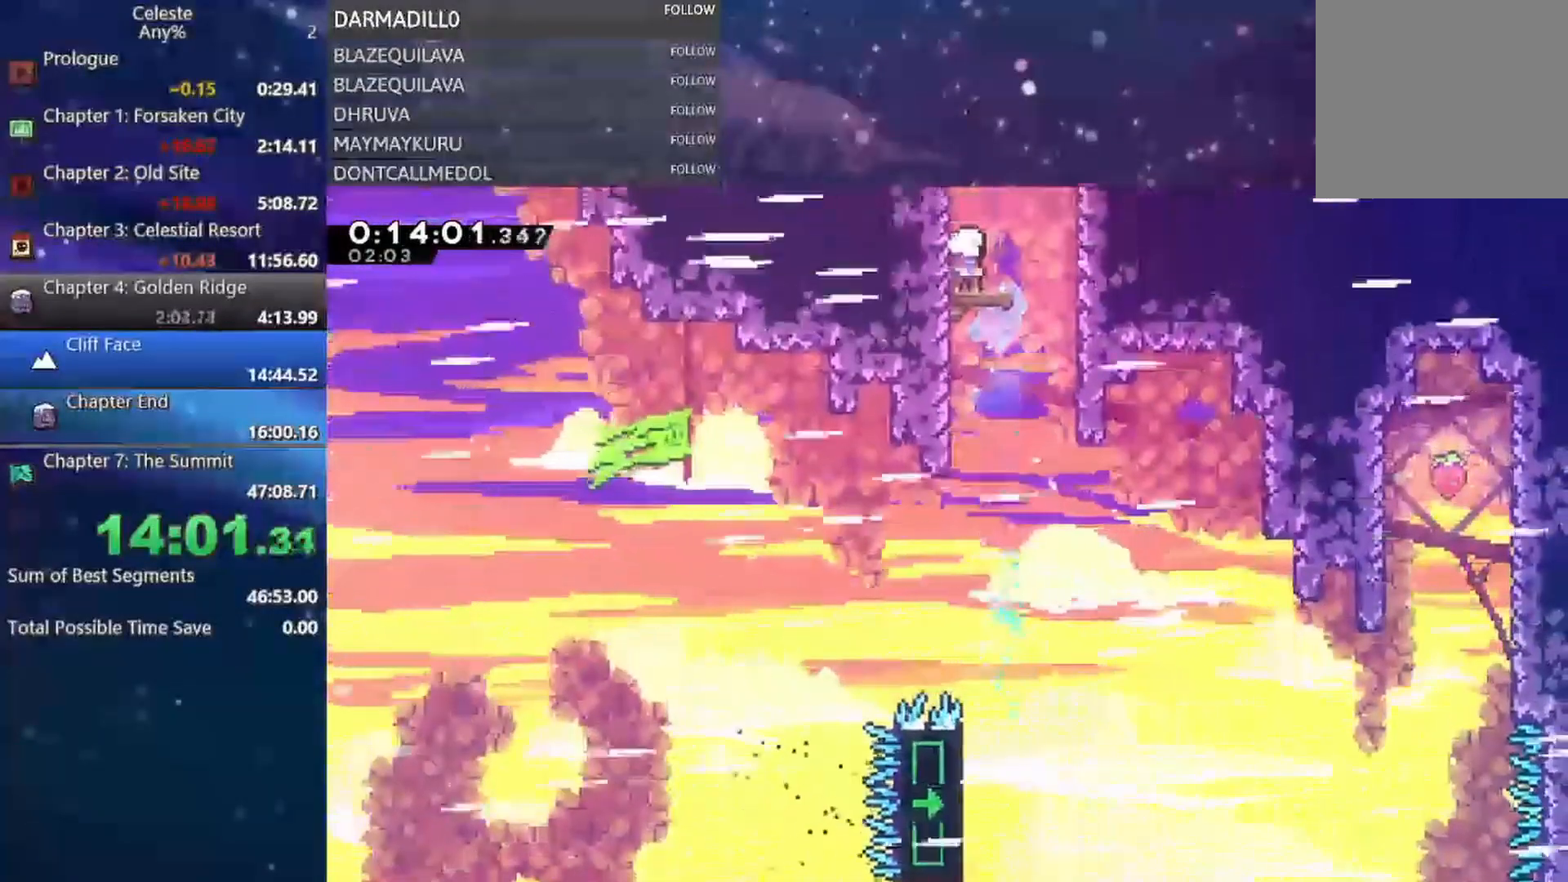
{"dt_ms": 500, "buttons": ["B", "DPAD_UP"], "left_stick": "center", "events": [[17, "A", "up"], [83, "A", "down"], [300, "DPAD_UP", "up"], [367, "DPAD_UP", "down"], [433, "A", "up"], [467, "B", "down"]]}
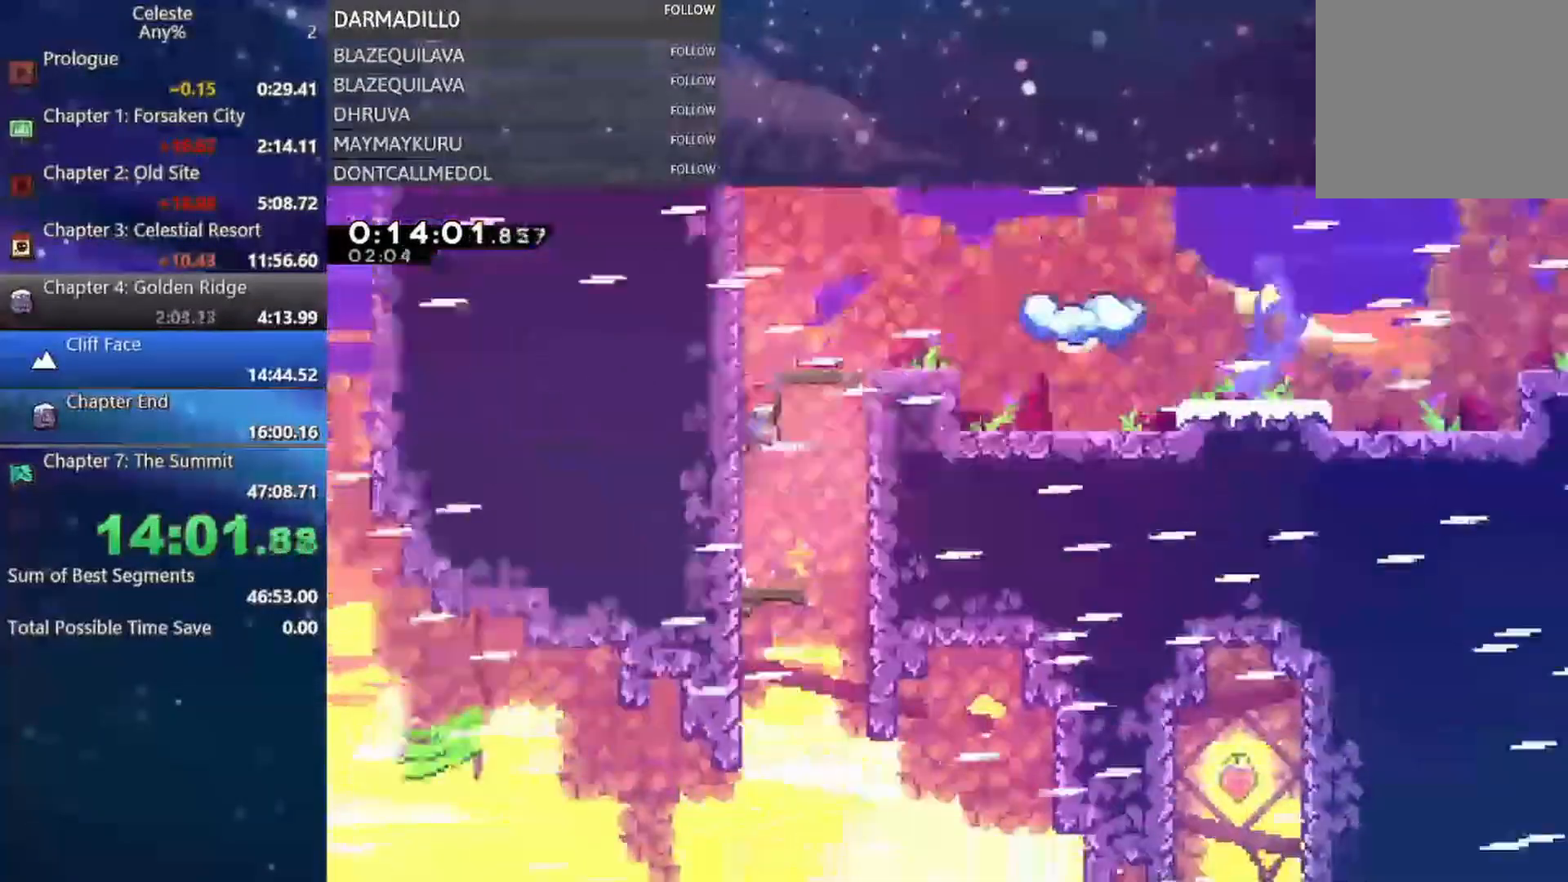
{"dt_ms": 1000, "buttons": ["B", "DPAD_RIGHT"], "left_stick": "center"}
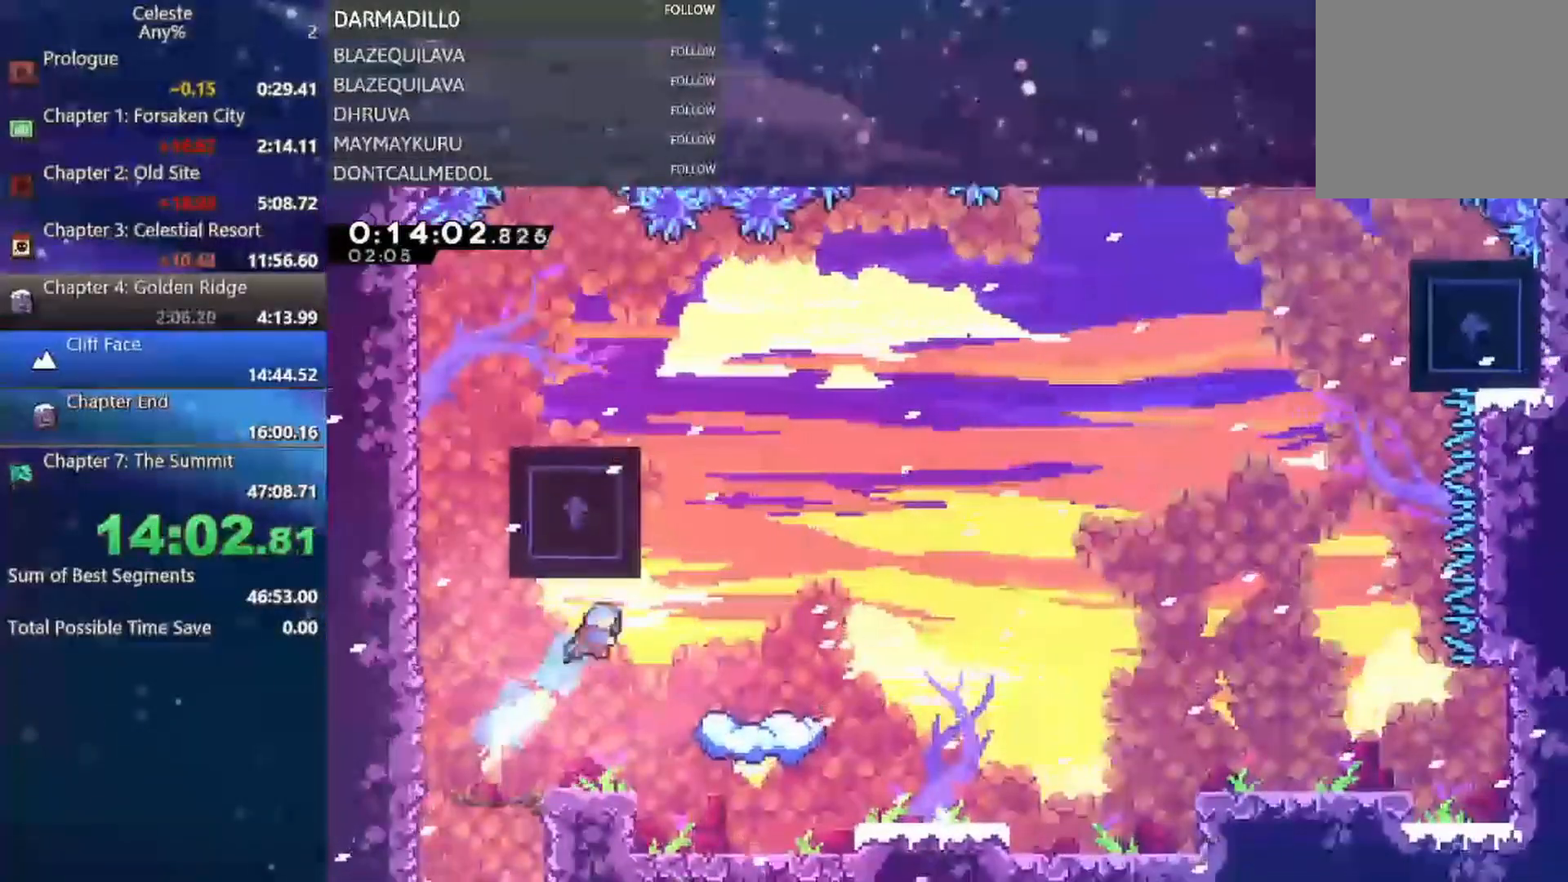
{"dt_ms": 500, "buttons": [], "left_stick": "center", "events": [[67, "B", "up"], [300, "DPAD_RIGHT", "up"]]}
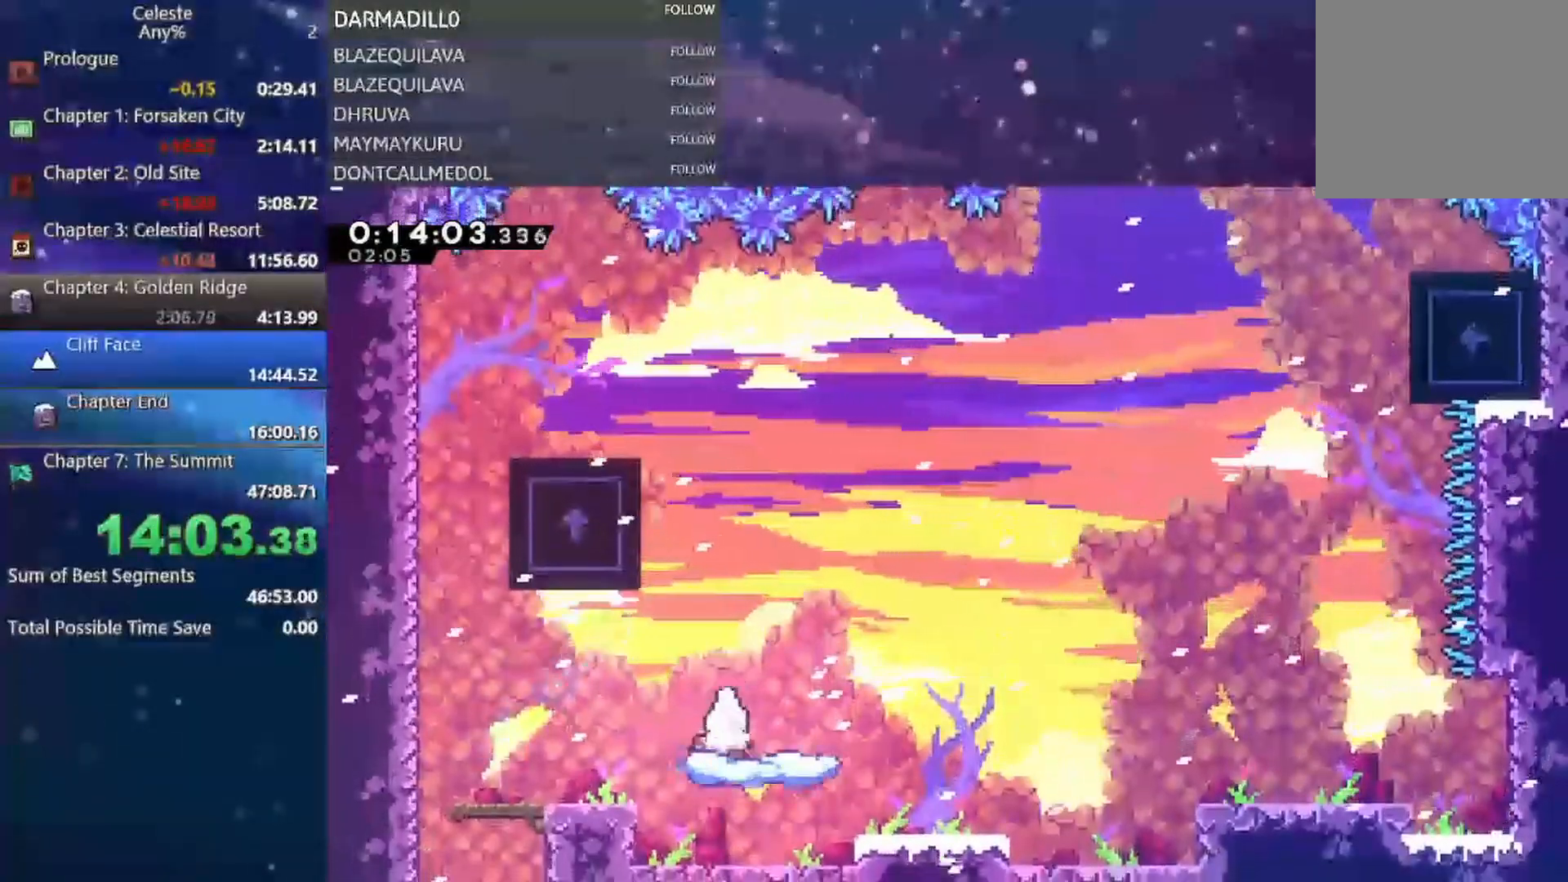
{"dt_ms": 500, "buttons": ["A", "DPAD_RIGHT"], "left_stick": "center", "events": [[150, "B", "down"], [167, "DPAD_RIGHT", "down"], [283, "B", "up"], [400, "A", "down"]]}
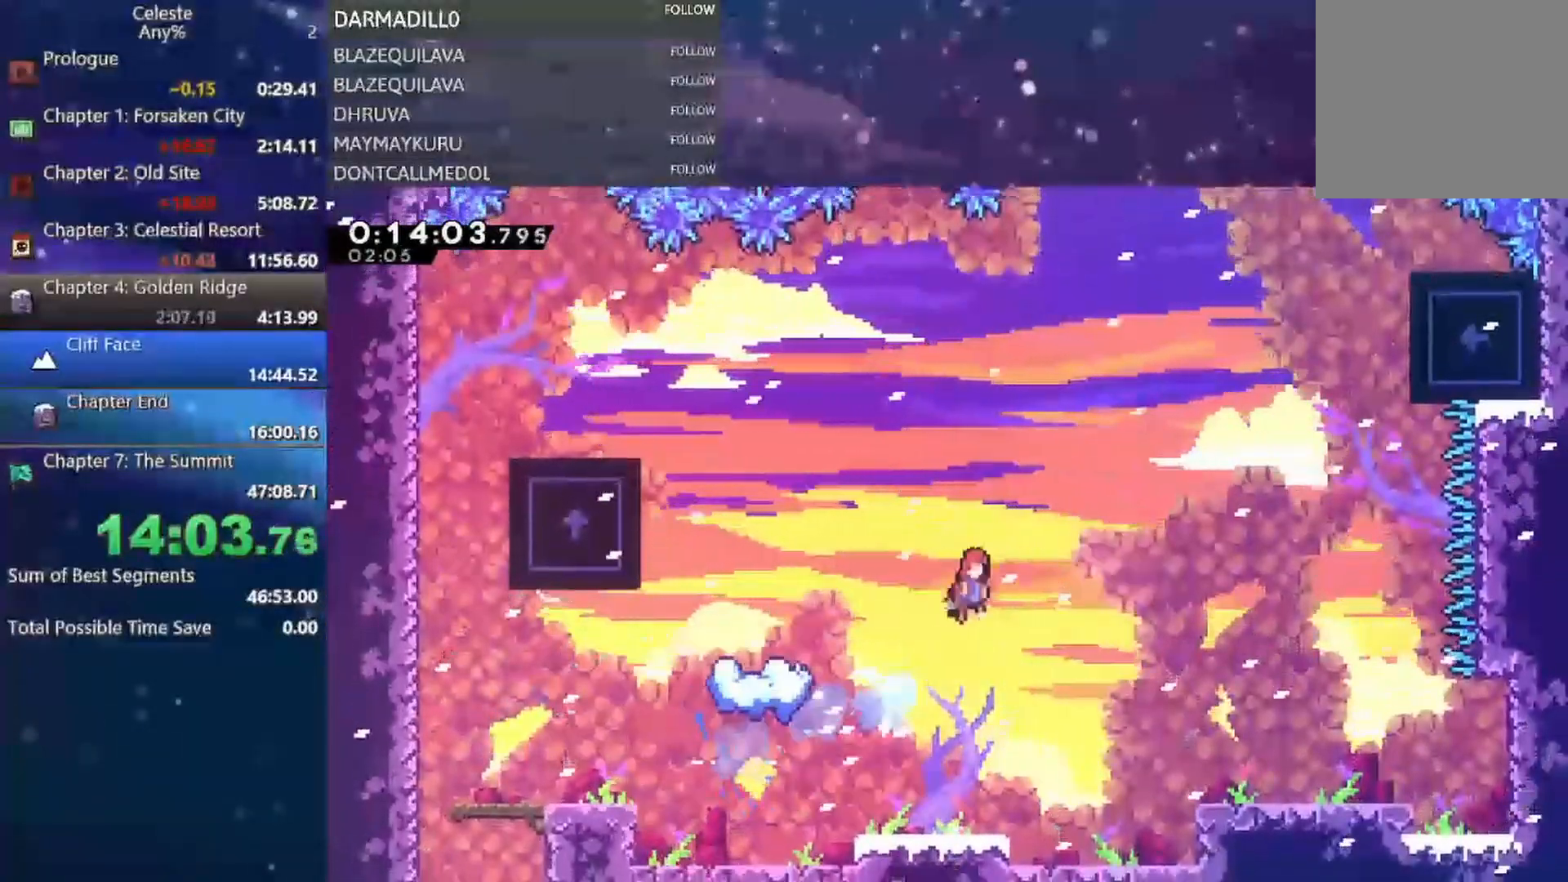
{"dt_ms": 500, "buttons": ["A", "B", "DPAD_UP", "DPAD_RIGHT"], "left_stick": "center", "events": [[33, "DPAD_UP", "down"], [367, "B", "down"]]}
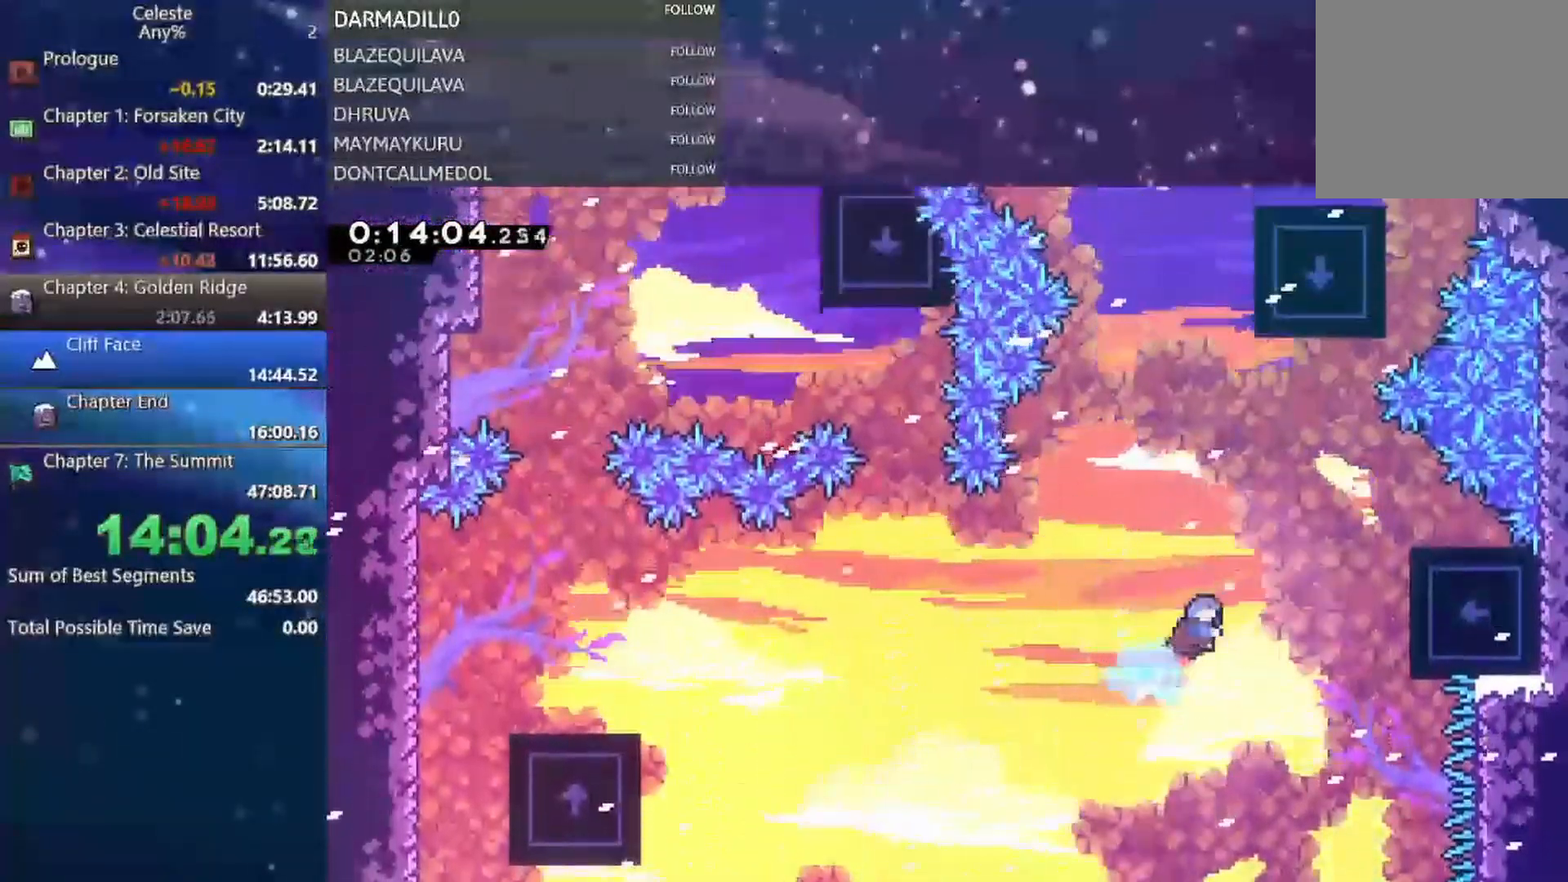
{"dt_ms": 500, "buttons": ["A", "R1", "DPAD_UP", "DPAD_RIGHT"], "left_stick": "center", "events": [[50, "R1", "down"], [150, "A", "up"], [167, "B", "up"], [500, "A", "down"]]}
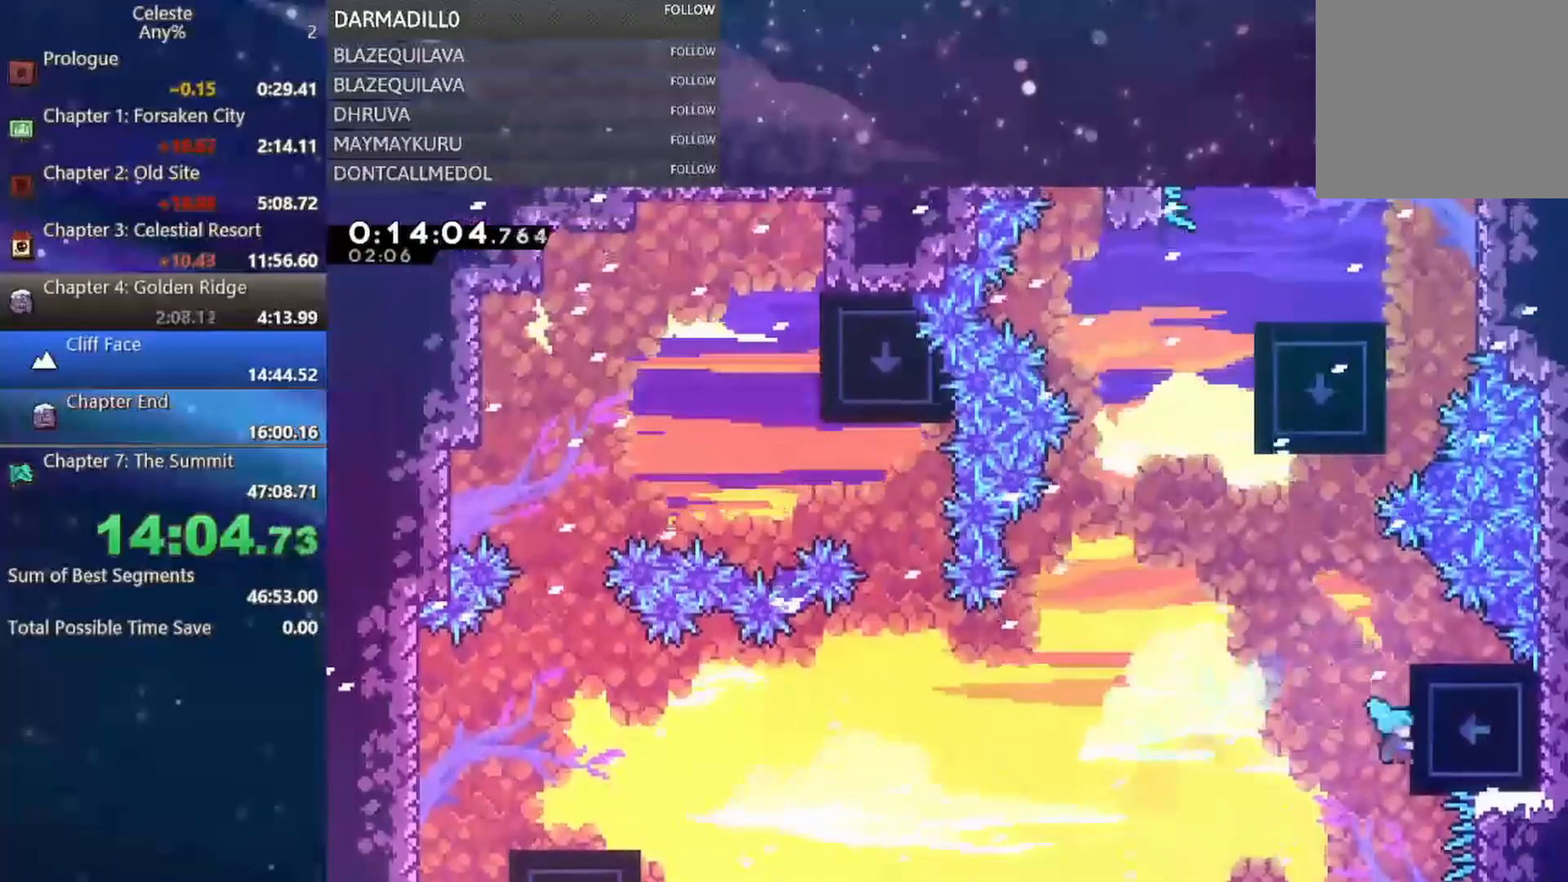
{"dt_ms": 500, "buttons": [], "left_stick": "center", "events": [[117, "A", "up"], [183, "A", "down"], [317, "A", "up"], [350, "DPAD_UP", "up"], [350, "R1", "up"], [367, "DPAD_RIGHT", "up"]]}
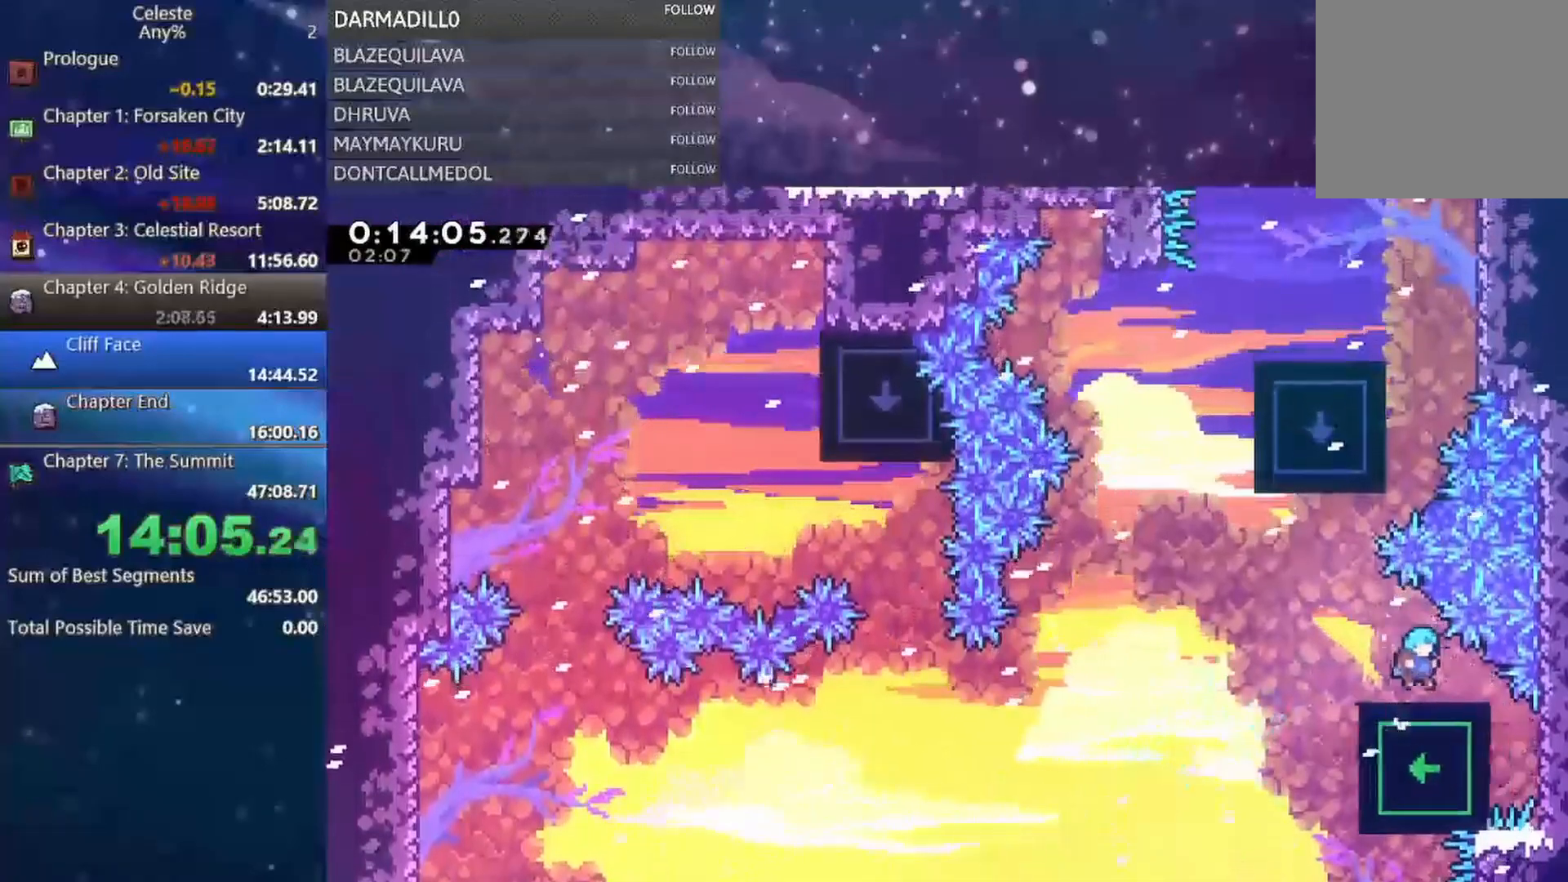
{"dt_ms": 500, "buttons": ["B", "DPAD_UP"], "left_stick": "center", "events": [[50, "DPAD_LEFT", "down"], [133, "A", "down"], [350, "DPAD_UP", "down"], [383, "A", "up"], [383, "DPAD_LEFT", "up"], [433, "B", "down"]]}
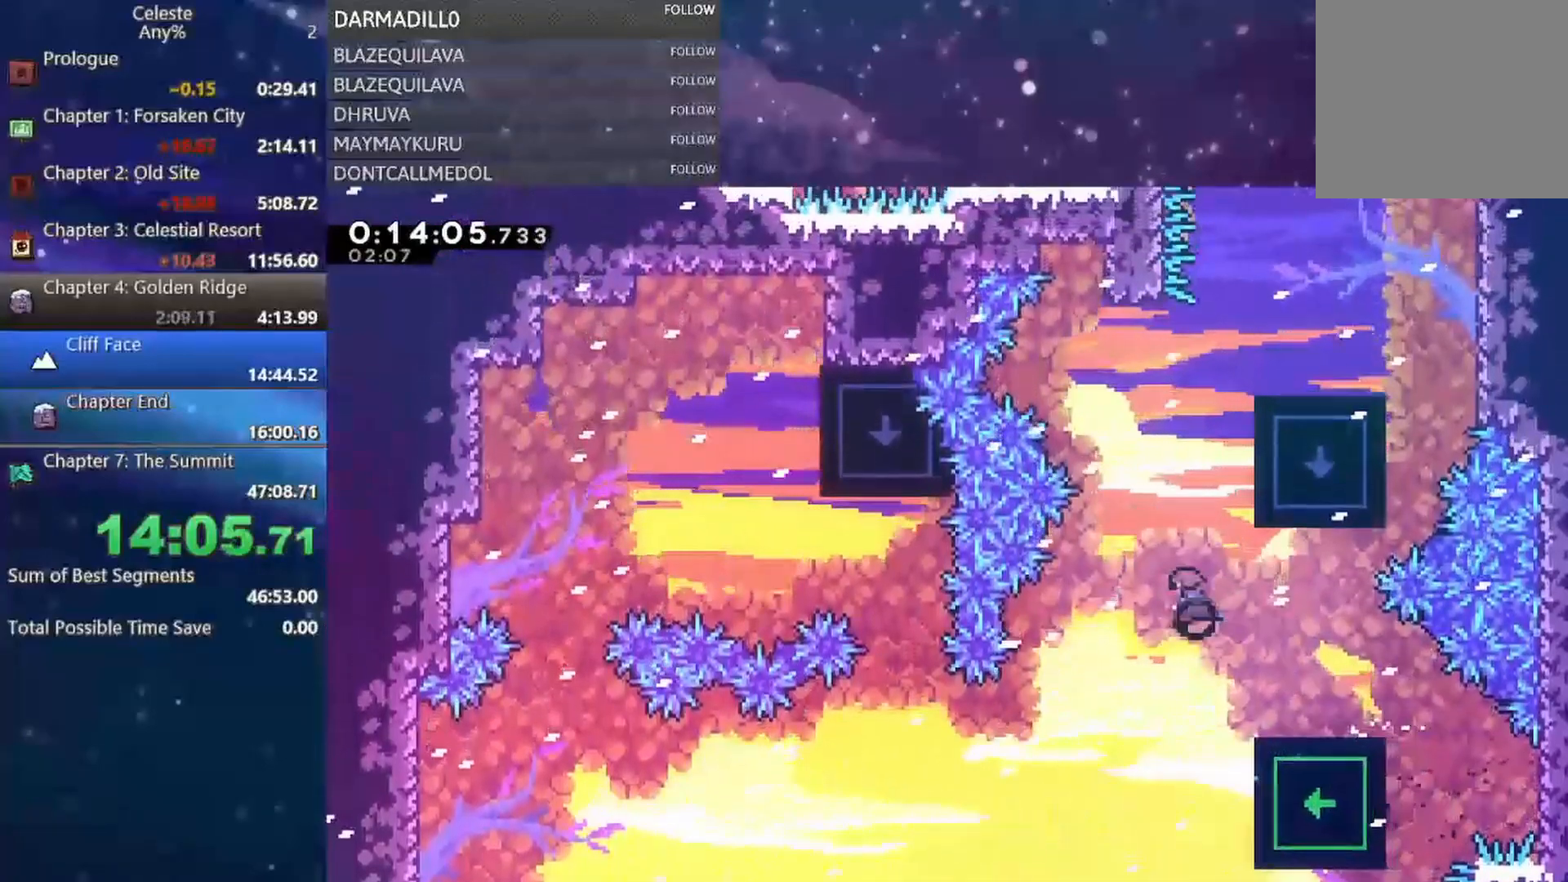
{"dt_ms": 500, "buttons": ["DPAD_UP", "DPAD_RIGHT"], "left_stick": "center", "events": [[83, "DPAD_RIGHT", "down"], [117, "B", "up"], [117, "R1", "down"], [367, "A", "down"], [500, "A", "up"], [500, "R1", "up"]]}
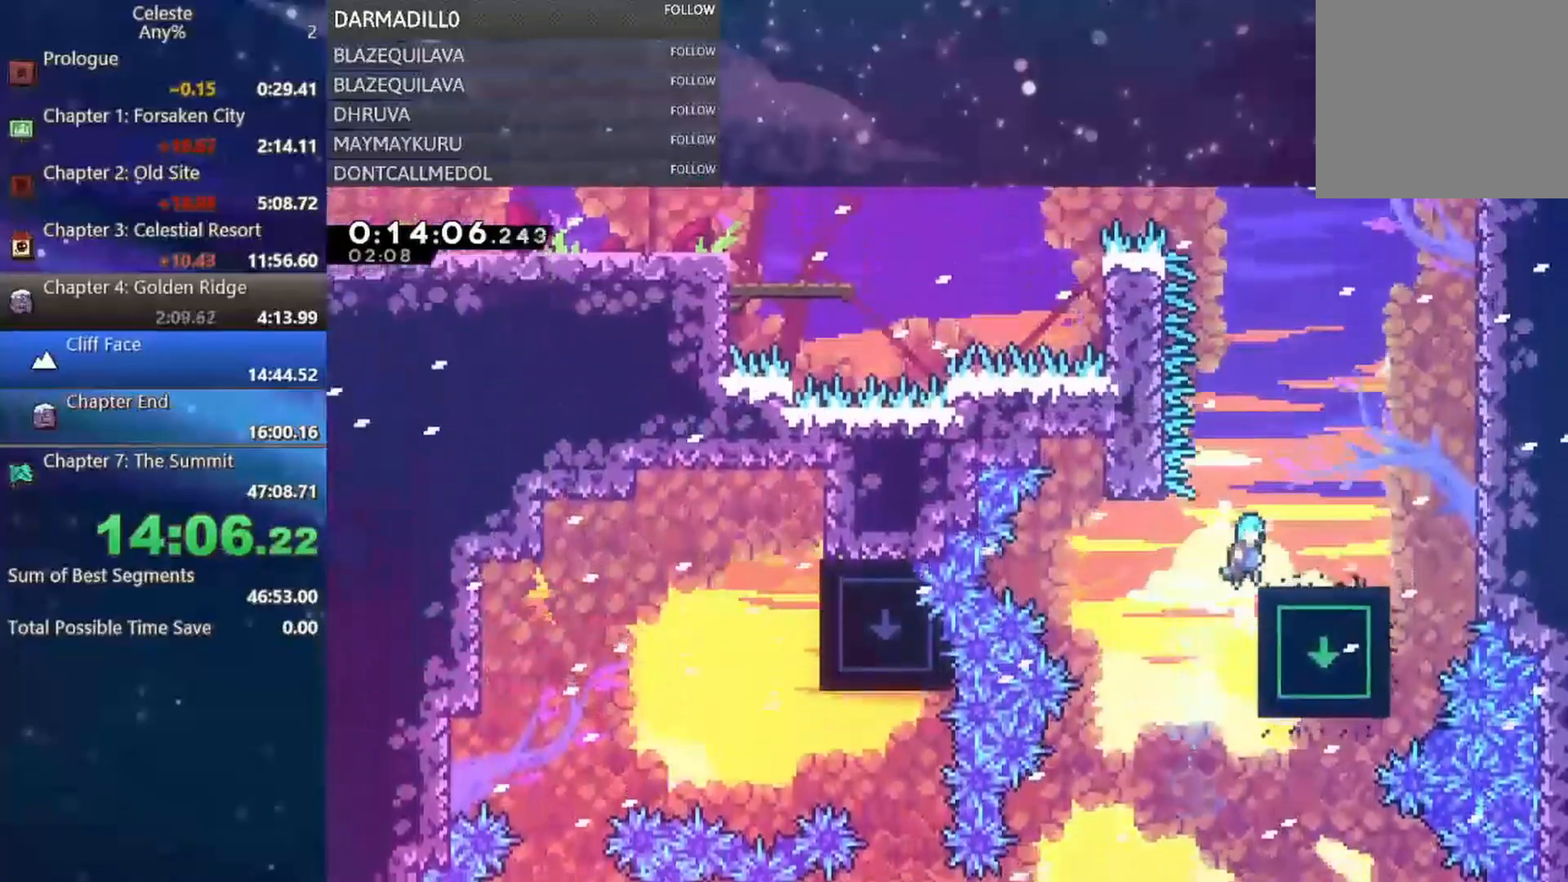
{"dt_ms": 500, "buttons": ["A", "DPAD_UP", "DPAD_RIGHT"], "left_stick": "center", "events": [[283, "A", "down"]]}
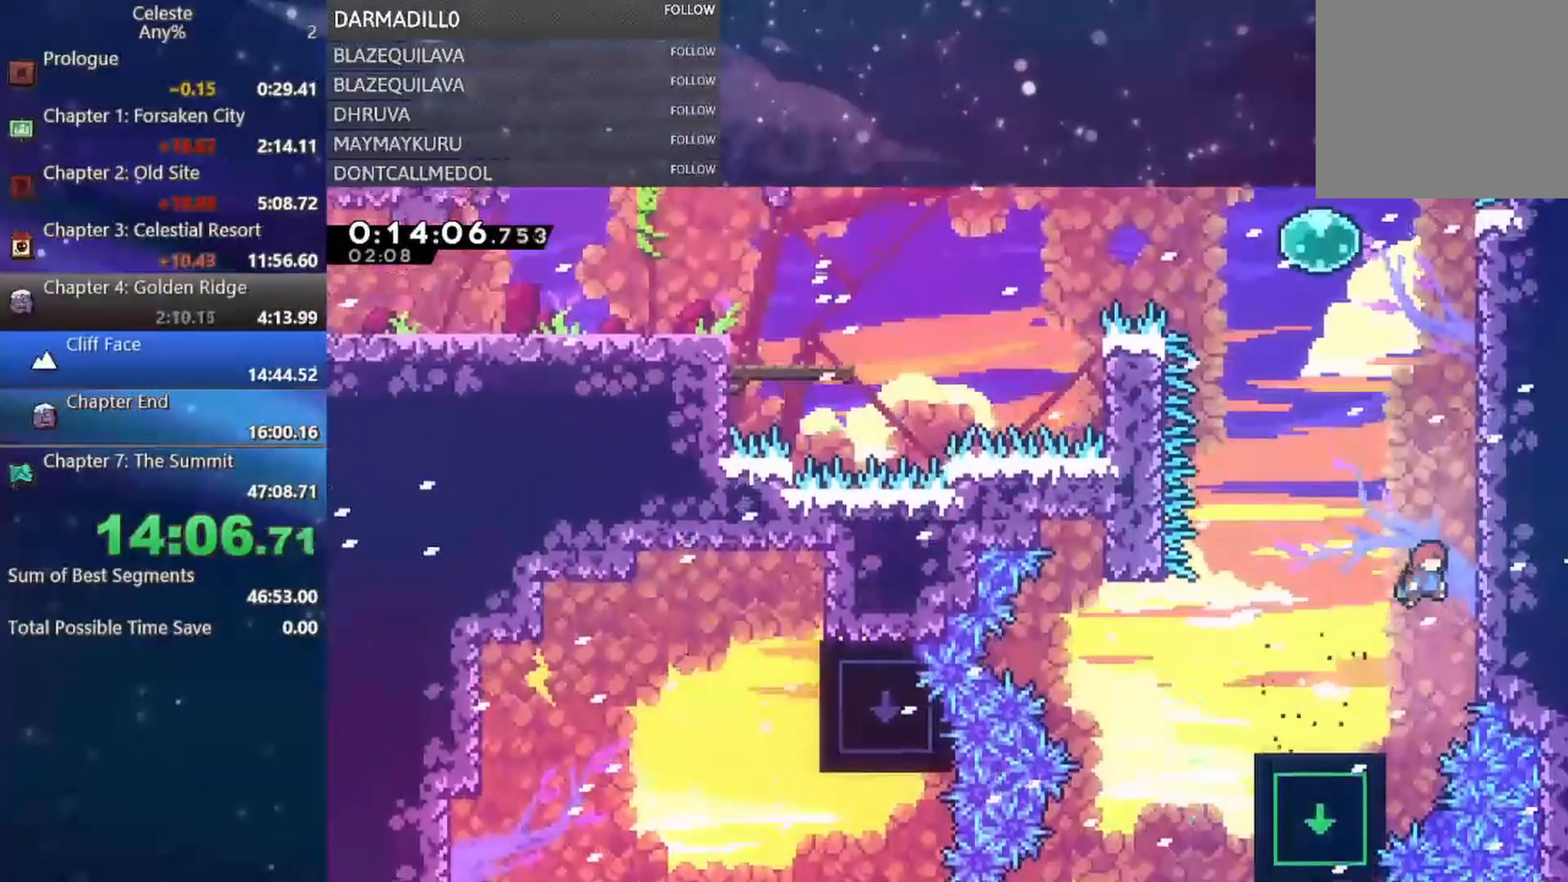
{"dt_ms": 500, "buttons": ["A"], "left_stick": "center", "events": [[50, "A", "up"], [100, "DPAD_RIGHT", "up"], [117, "B", "down"], [283, "B", "up"], [350, "A", "down"], [350, "DPAD_UP", "up"]]}
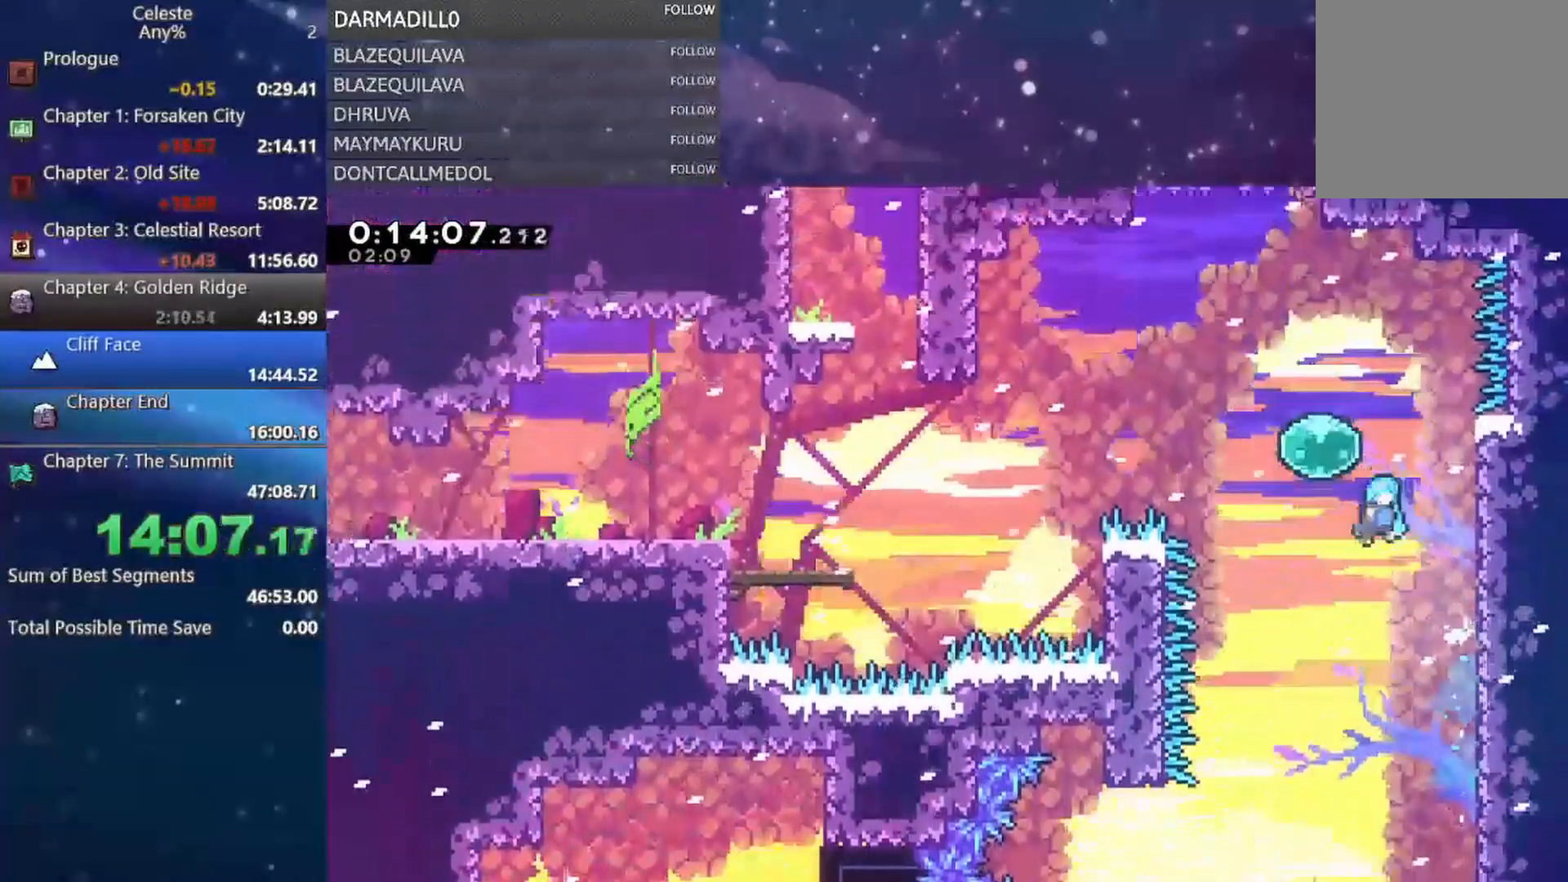
{"dt_ms": 500, "buttons": ["B", "DPAD_LEFT"], "left_stick": "center", "events": [[33, "DPAD_LEFT", "down"], [133, "A", "up"], [183, "B", "down"], [333, "B", "up"], [467, "B", "down"]]}
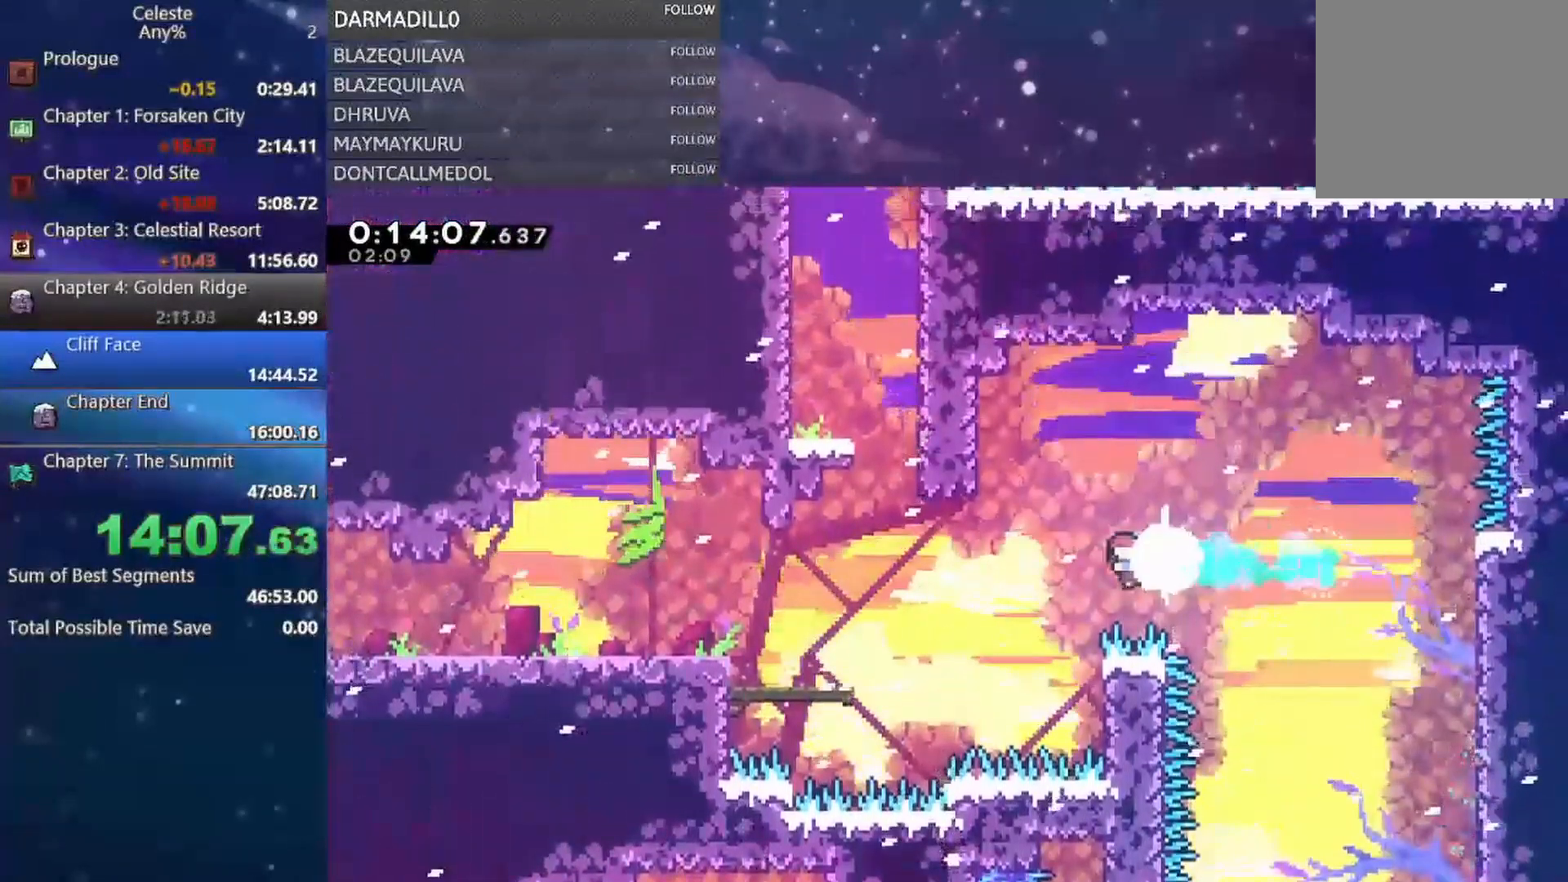
{"dt_ms": 500, "buttons": [], "left_stick": "center", "events": [[217, "B", "up"], [450, "DPAD_LEFT", "up"]]}
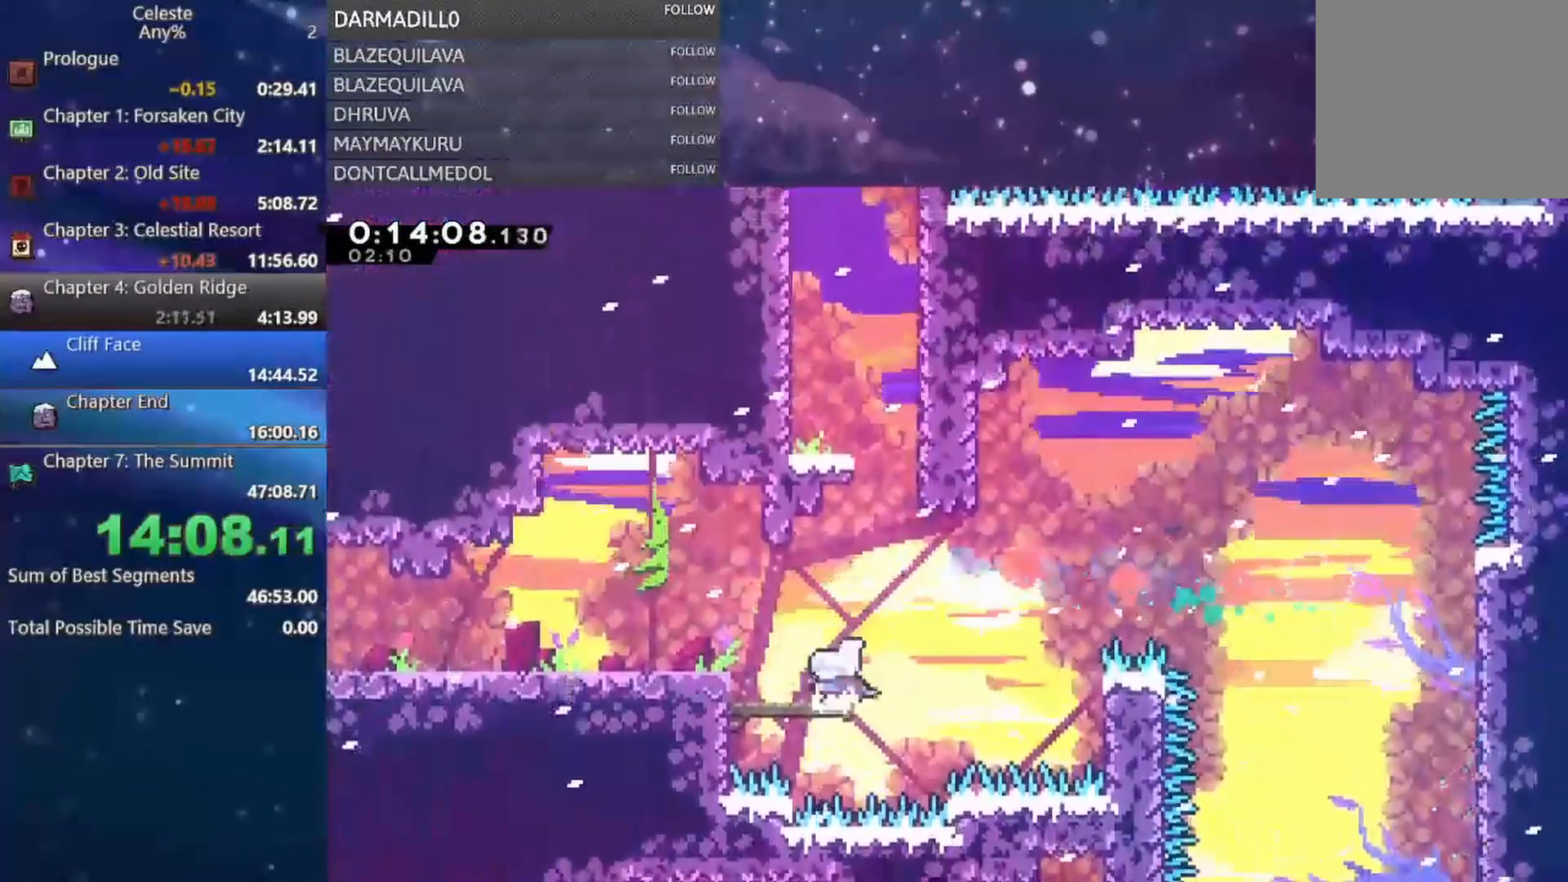
{"dt_ms": 500, "buttons": ["DPAD_UP"], "left_stick": "center", "events": [[67, "A", "down"], [83, "DPAD_RIGHT", "down"], [150, "DPAD_UP", "down"], [267, "A", "up"], [300, "DPAD_RIGHT", "up"], [317, "B", "down"], [500, "B", "up"]]}
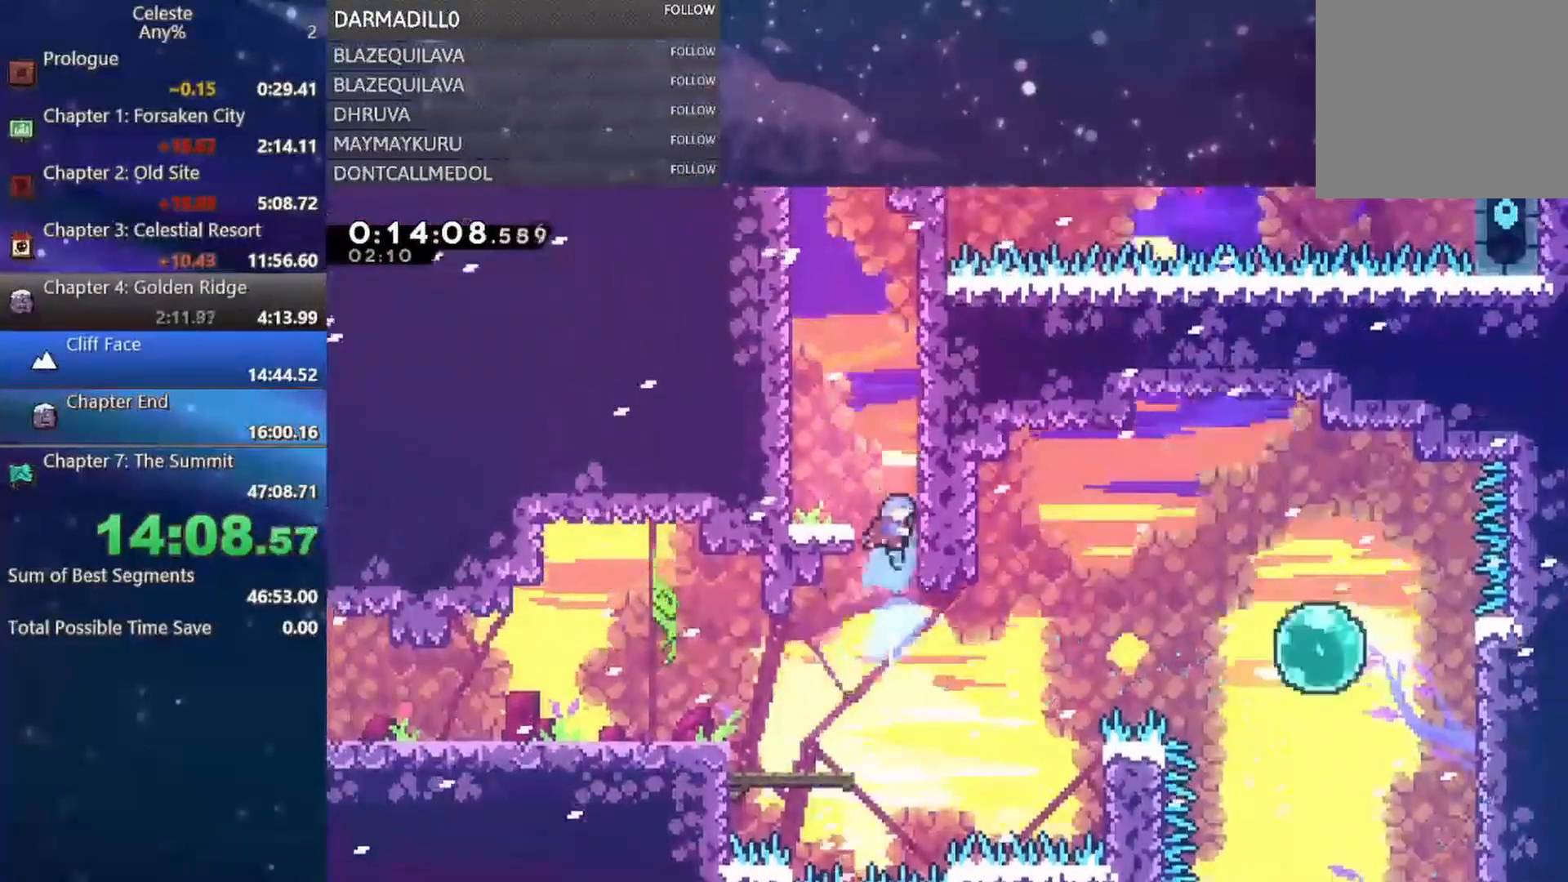
{"dt_ms": 500, "buttons": ["R1", "DPAD_UP", "DPAD_LEFT"], "left_stick": "center", "events": [[33, "A", "down"], [133, "DPAD_LEFT", "down"], [217, "R1", "down"], [300, "A", "up"], [350, "A", "down"], [500, "A", "up"]]}
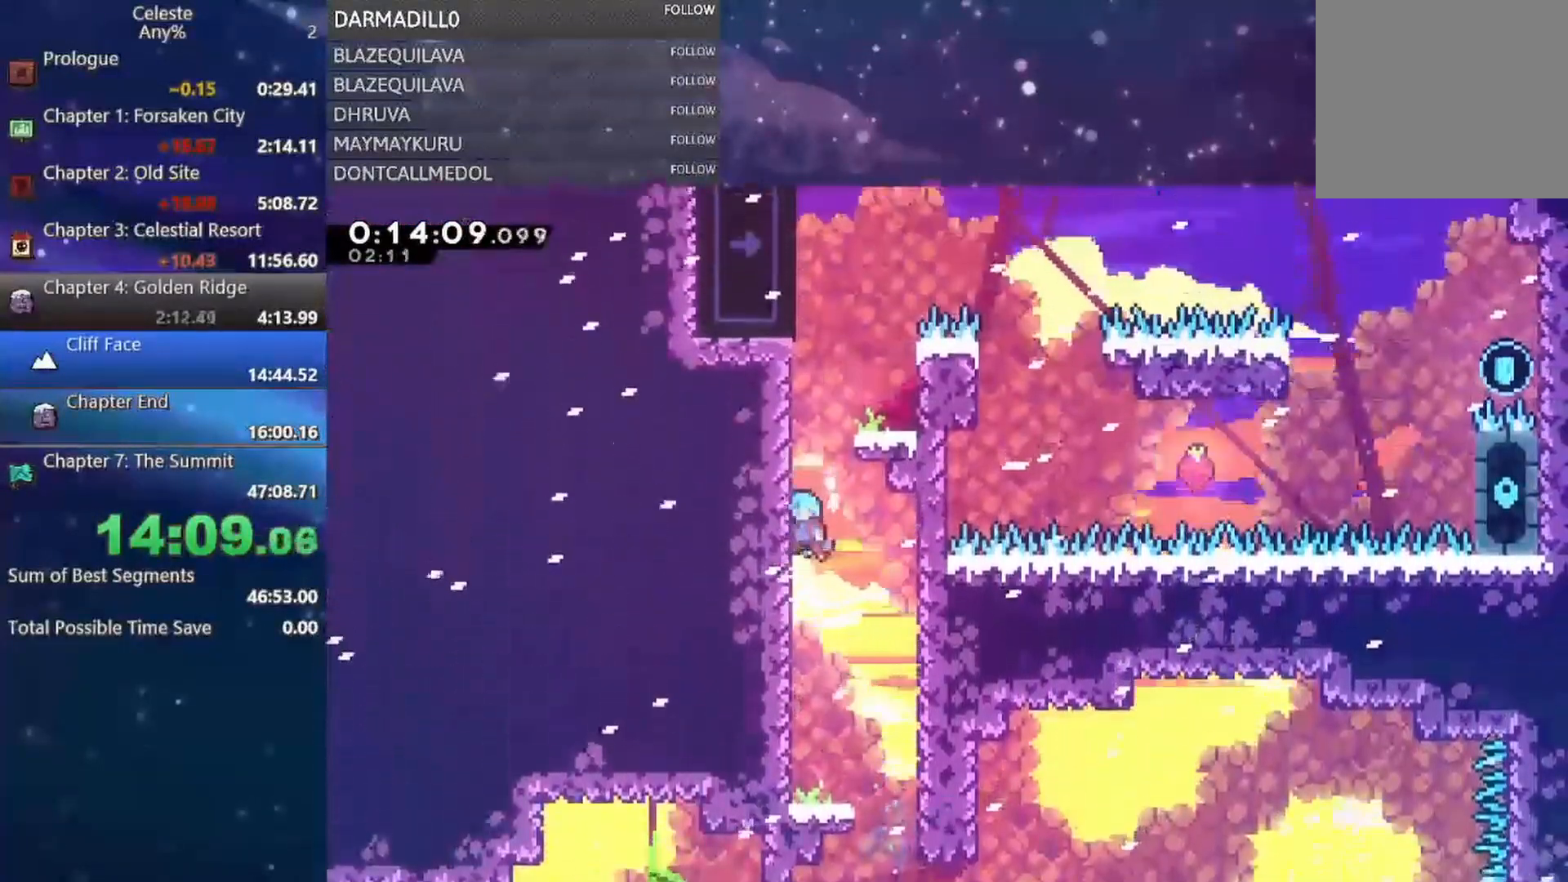
{"dt_ms": 500, "buttons": ["DPAD_UP", "DPAD_RIGHT"], "left_stick": "center", "events": [[33, "A", "down"], [167, "A", "up"], [233, "A", "down"], [267, "DPAD_LEFT", "up"], [300, "DPAD_RIGHT", "down"], [417, "R1", "up"], [433, "A", "up"]]}
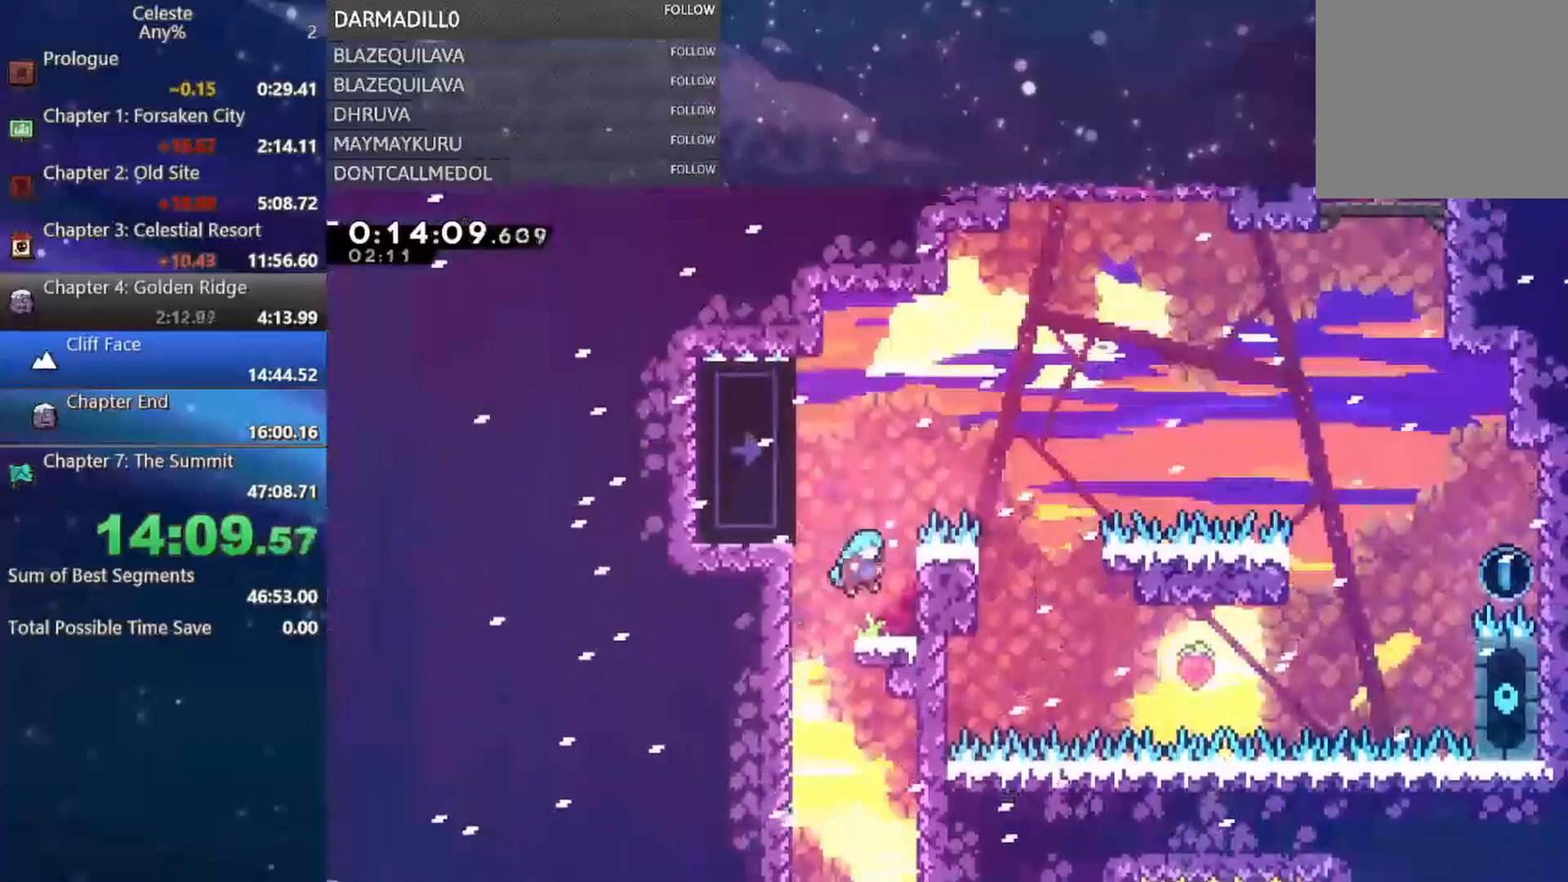
{"dt_ms": 500, "buttons": ["R1"], "left_stick": "center", "events": [[17, "DPAD_RIGHT", "up"], [17, "DPAD_UP", "up"], [250, "DPAD_RIGHT", "down"], [250, "R1", "down"], [317, "DPAD_UP", "down"], [333, "A", "down"], [417, "DPAD_RIGHT", "up"], [417, "DPAD_UP", "up"], [450, "A", "up"]]}
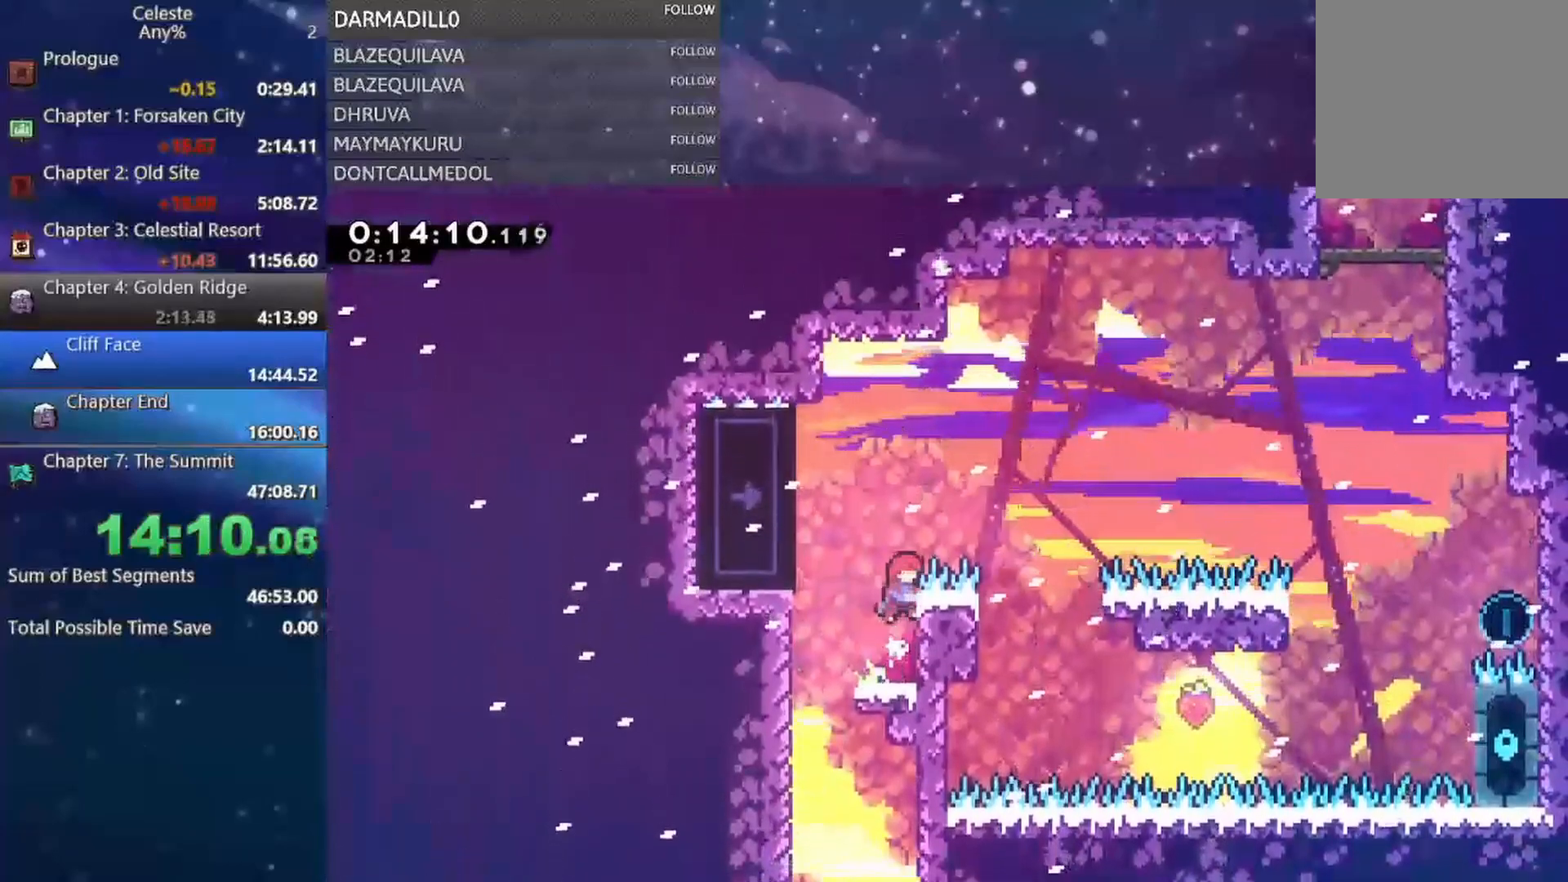
{"dt_ms": 500, "buttons": ["A", "R1", "DPAD_UP", "DPAD_RIGHT"], "left_stick": "center", "events": [[67, "A", "down"], [133, "DPAD_RIGHT", "down"], [133, "DPAD_UP", "down"]]}
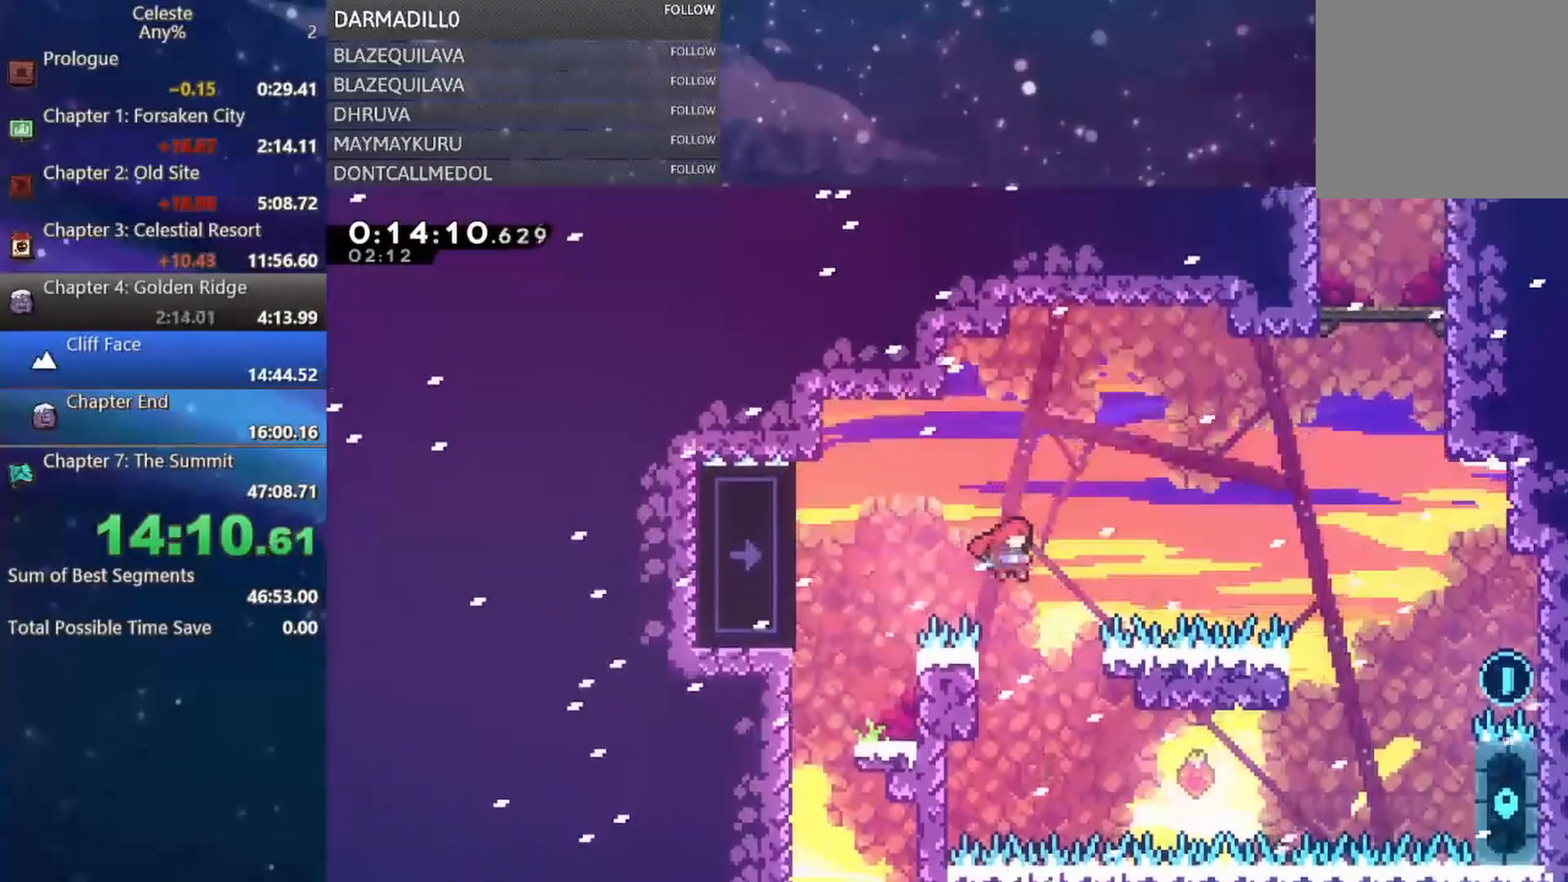
{"dt_ms": 500, "buttons": ["A", "R1", "DPAD_UP", "DPAD_RIGHT"], "left_stick": "center", "events": [[117, "A", "up"], [250, "A", "down"]]}
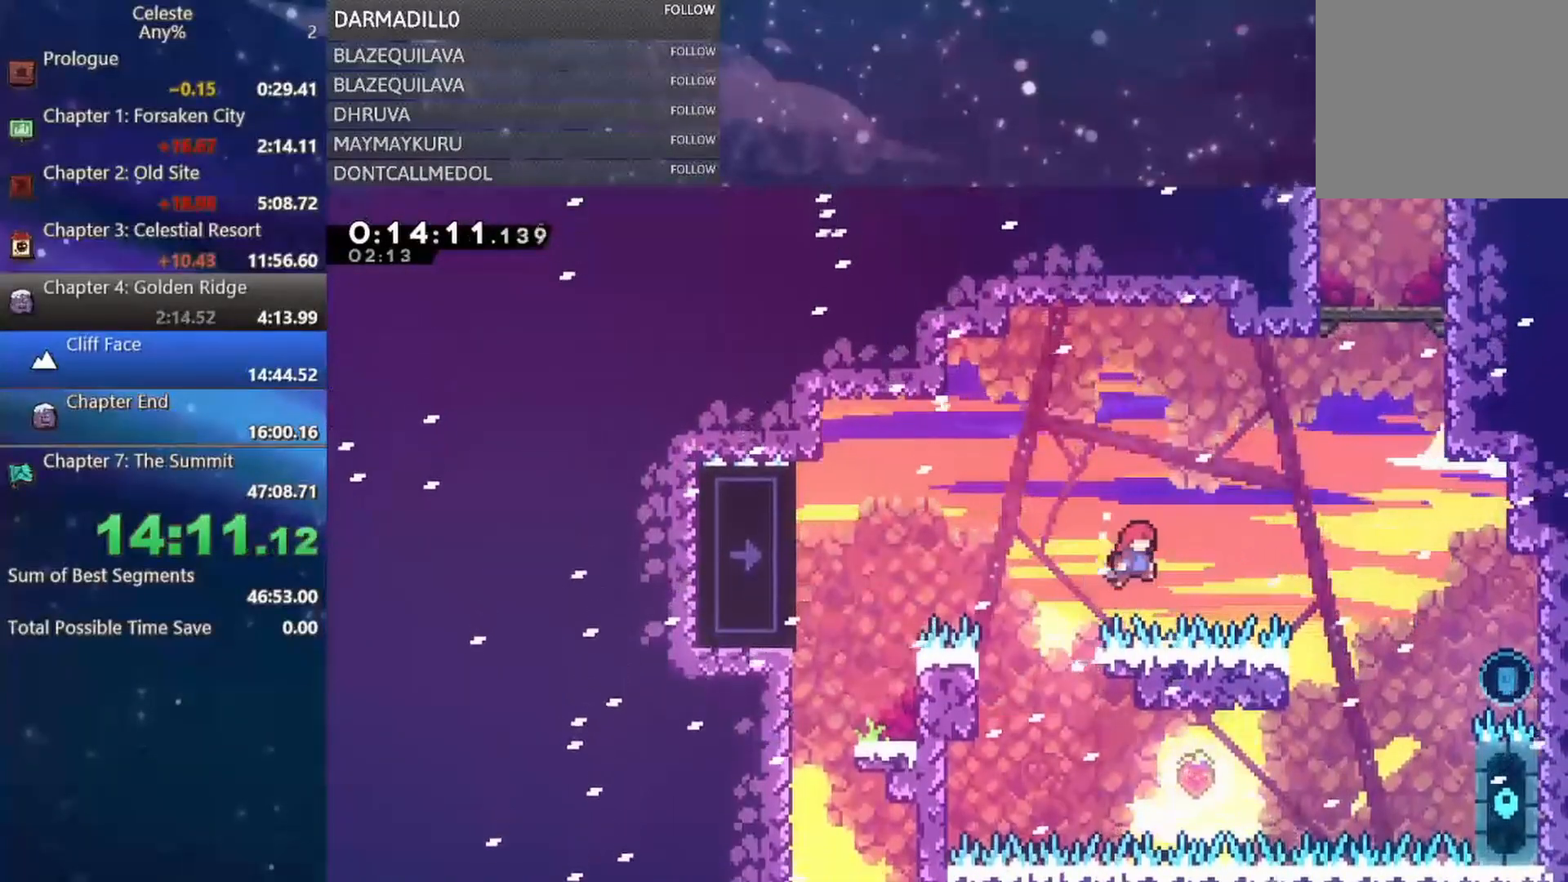
{"dt_ms": 500, "buttons": ["A", "B", "R1", "DPAD_UP", "DPAD_RIGHT"], "left_stick": "center", "events": [[217, "B", "down"]]}
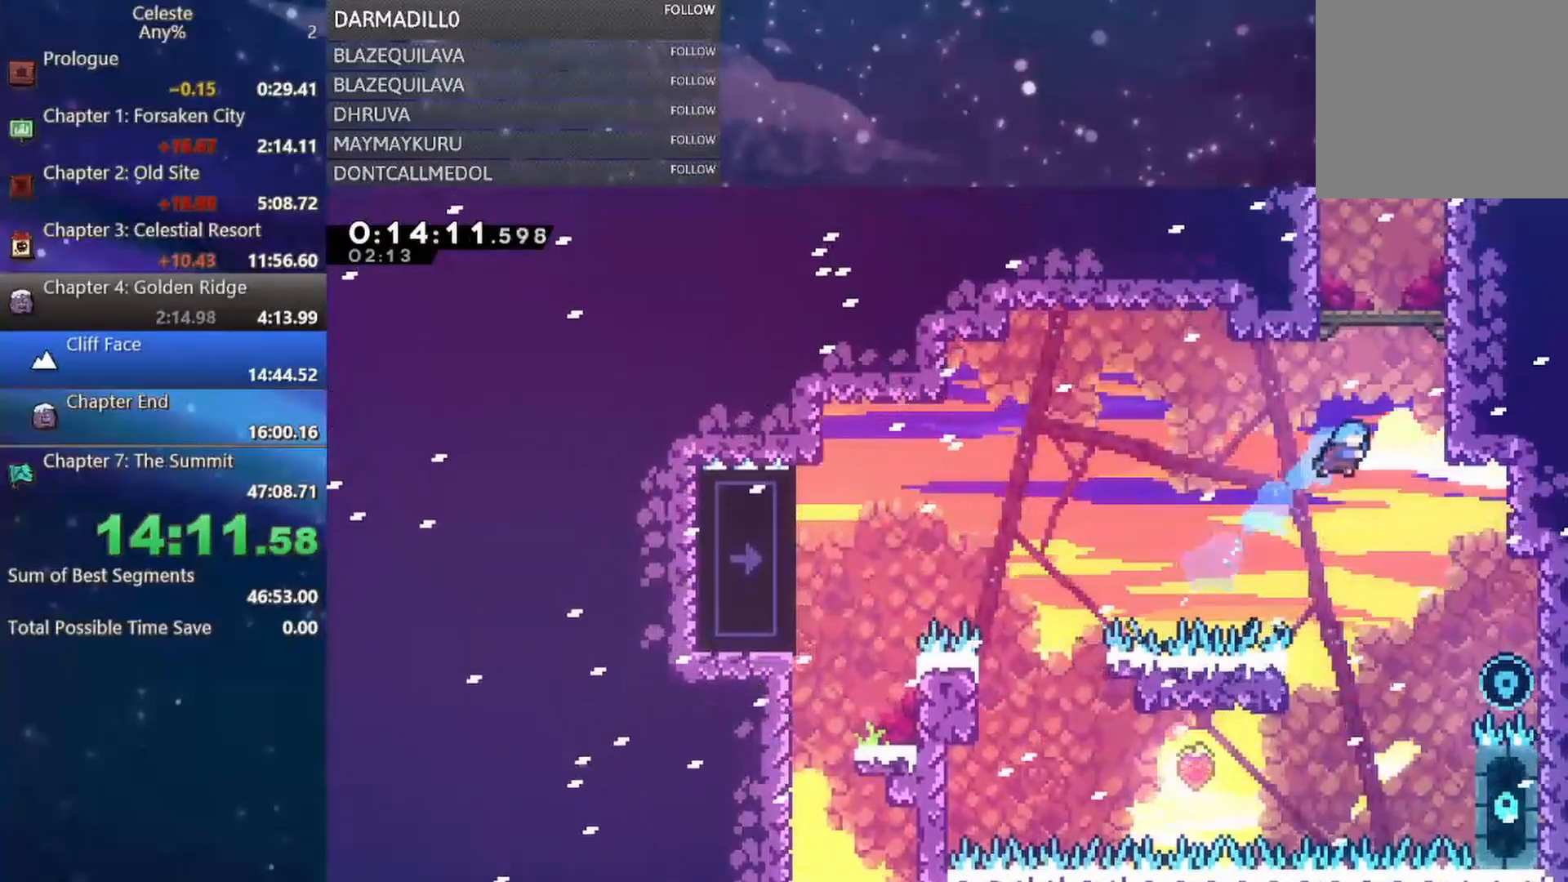
{"dt_ms": 500, "buttons": ["A", "R1", "DPAD_UP", "DPAD_RIGHT"], "left_stick": "center", "events": [[167, "B", "up"], [183, "A", "up"], [300, "A", "down"], [433, "A", "up"], [483, "A", "down"]]}
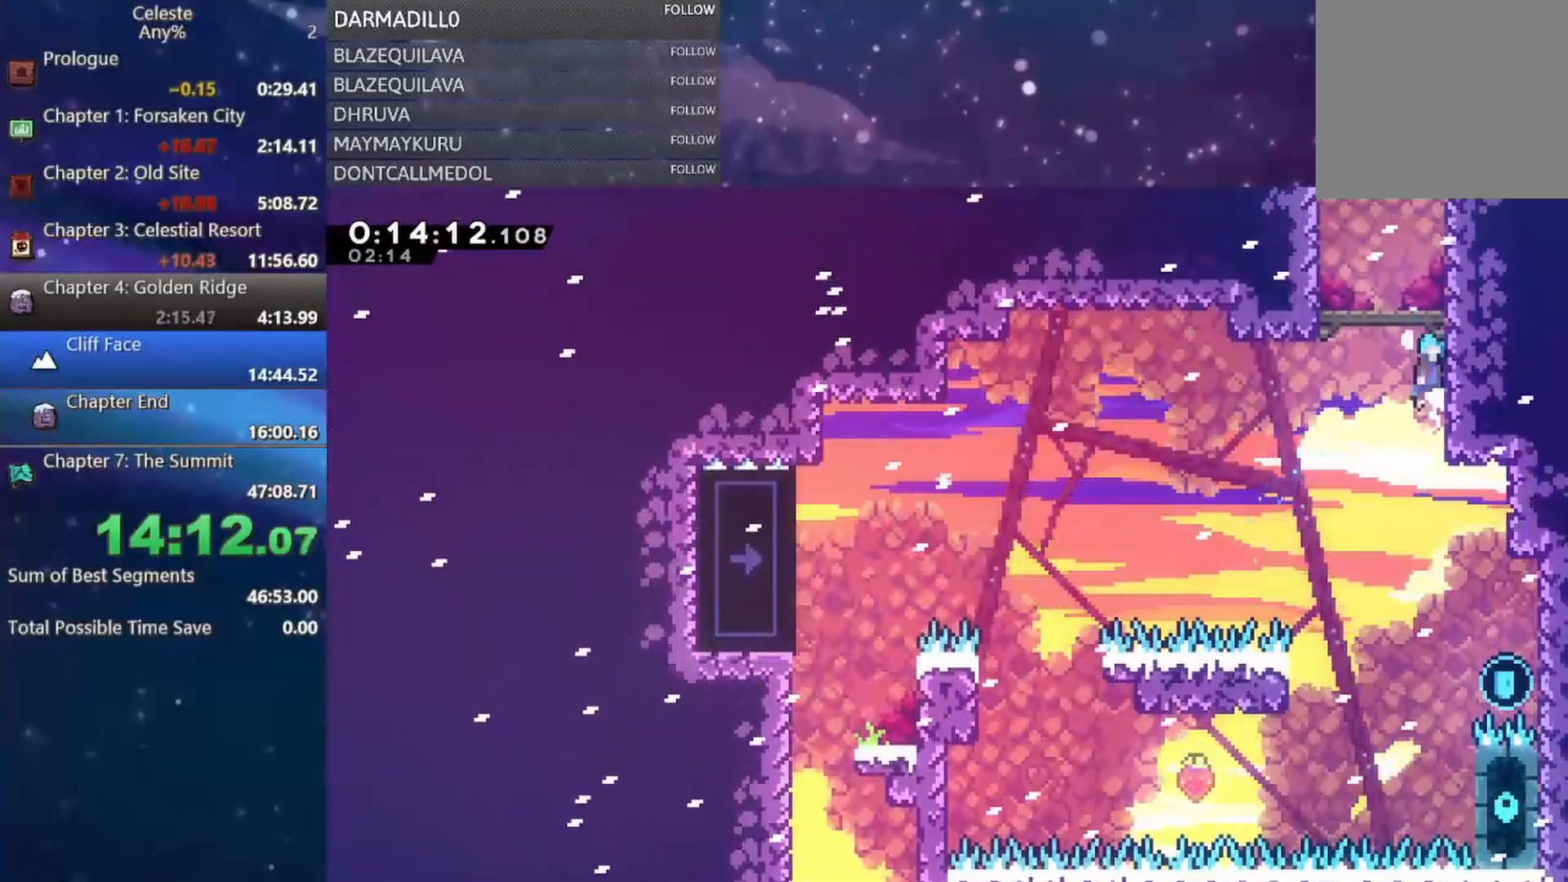
{"dt_ms": 500, "buttons": [], "left_stick": "center", "events": [[83, "A", "up"], [117, "A", "down"], [217, "DPAD_RIGHT", "up"], [250, "A", "up"], [250, "DPAD_LEFT", "down"], [250, "R1", "up"], [267, "DPAD_UP", "up"], [383, "DPAD_LEFT", "up"]]}